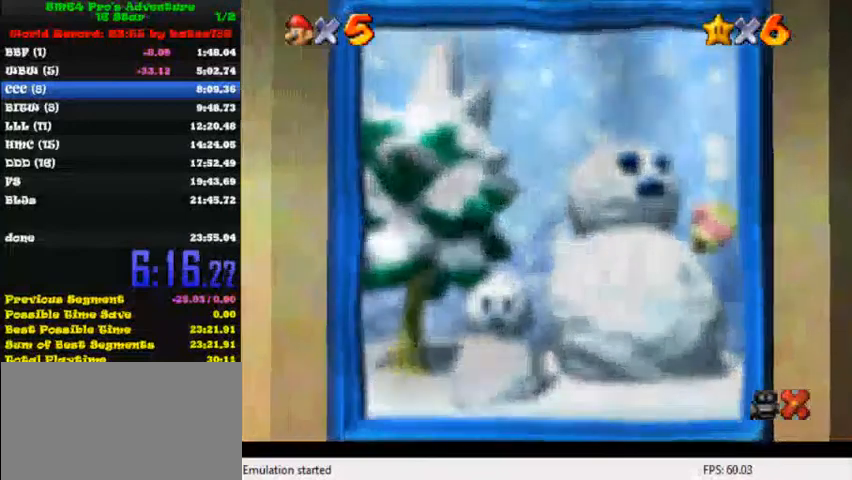
Gameplay with keyboard; each line is a JSON object with the keys held at the frame after it. "events" lists presses ("down") and releases ("up") of "c", "ctrl", "down", "i", "j", "k", "l", "left", "return", "right", "shift", "up", "x" and "y" between this image and that frame as [ms after this image, input, new state], when the widget could be followed in between. No other keys are recorded. Mouse input is not recorded.
{"keys": [], "events": [[40, "shift", "up"], [160, "shift", "down"], [240, "shift", "up"], [360, "shift", "down"], [440, "shift", "up"]]}
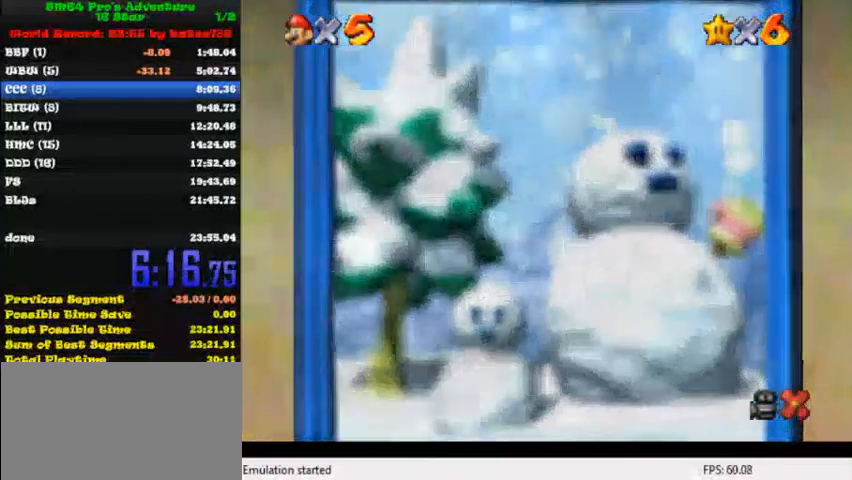
{"keys": ["shift"], "events": [[120, "shift", "down"], [160, "shift", "up"], [280, "shift", "down"], [360, "shift", "up"], [480, "shift", "down"]]}
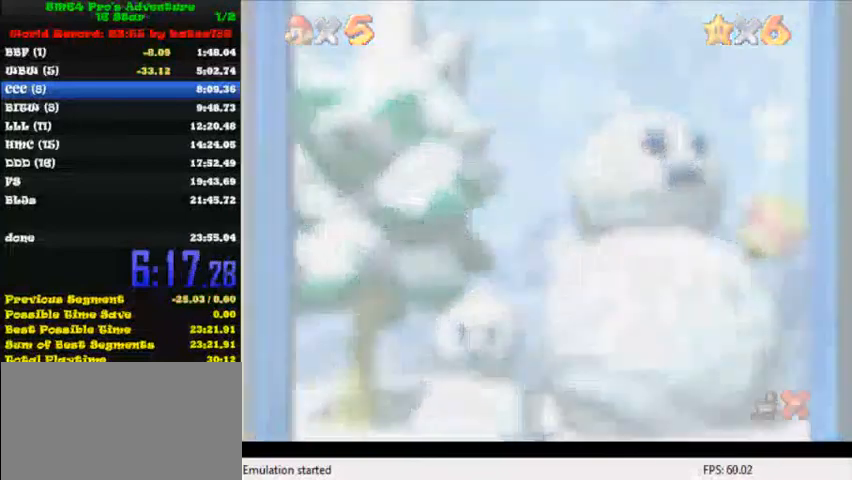
{"keys": [], "events": [[40, "shift", "up"], [160, "shift", "down"], [240, "shift", "up"], [360, "shift", "down"], [440, "shift", "up"]]}
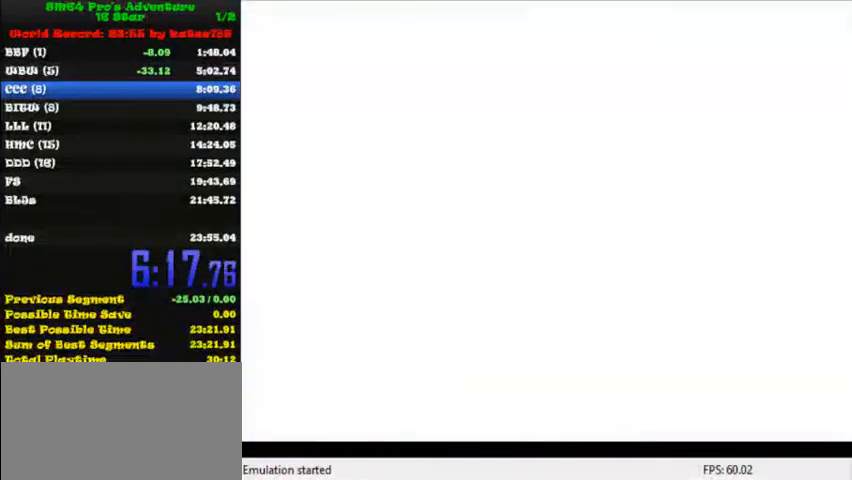
{"keys": [], "events": [[80, "shift", "down"], [160, "shift", "up"], [240, "shift", "down"], [360, "shift", "up"], [440, "shift", "down"], [520, "shift", "up"]]}
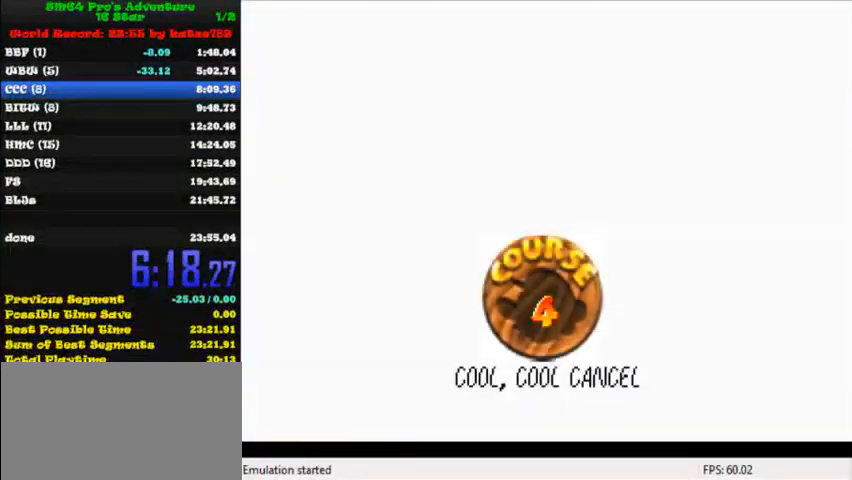
{"keys": ["shift"], "events": [[120, "shift", "down"], [160, "shift", "up"], [280, "shift", "down"], [320, "shift", "up"], [440, "shift", "down"]]}
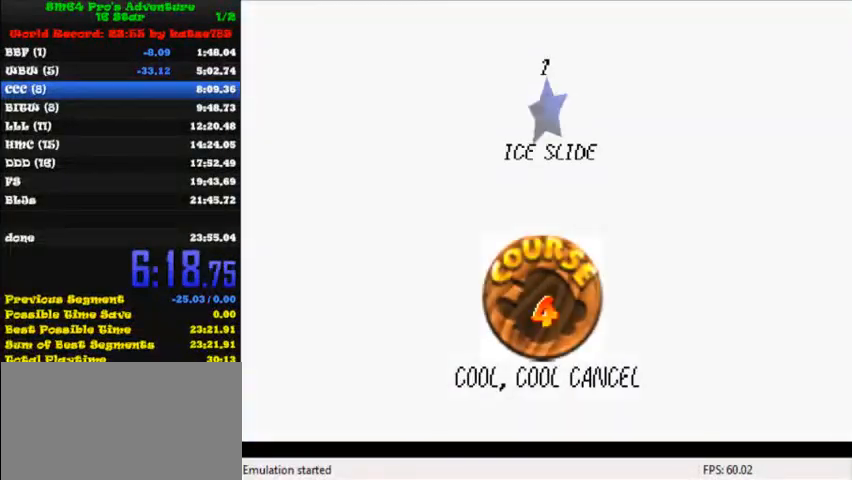
{"keys": [], "events": [[40, "shift", "up"], [120, "shift", "down"], [200, "shift", "up"], [280, "shift", "down"], [480, "shift", "up"]]}
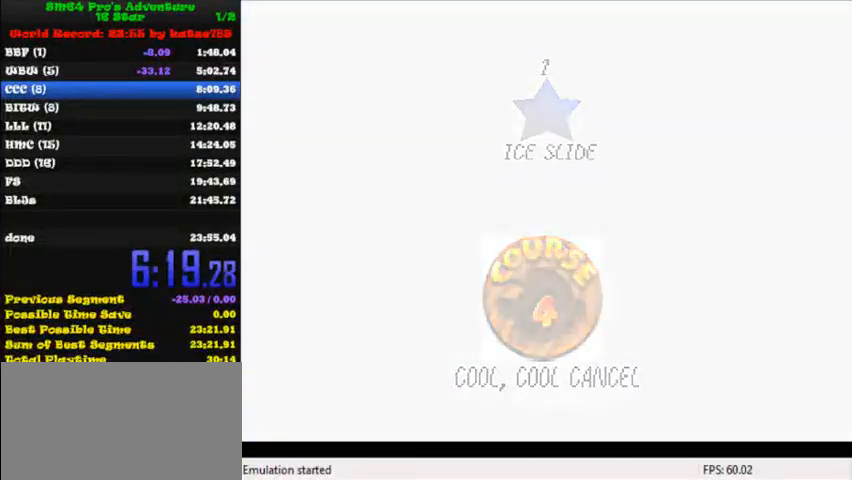
{"keys": ["up"], "events": [[40, "up", "down"]]}
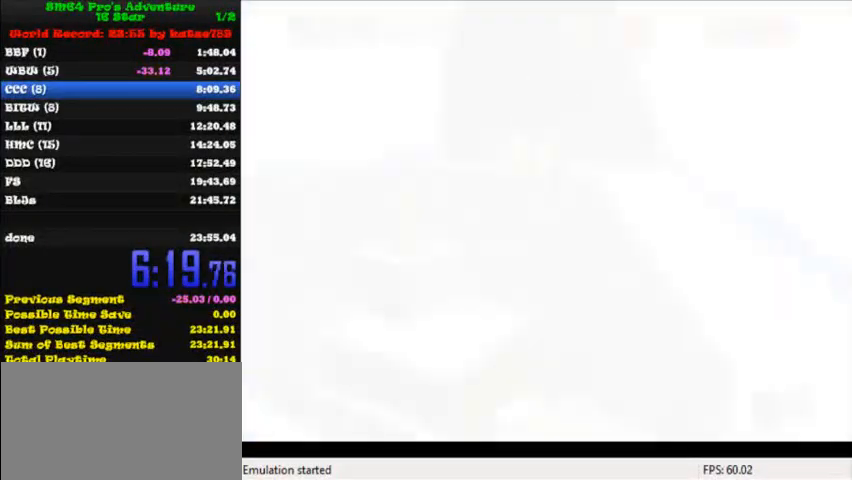
{"keys": ["up"], "events": []}
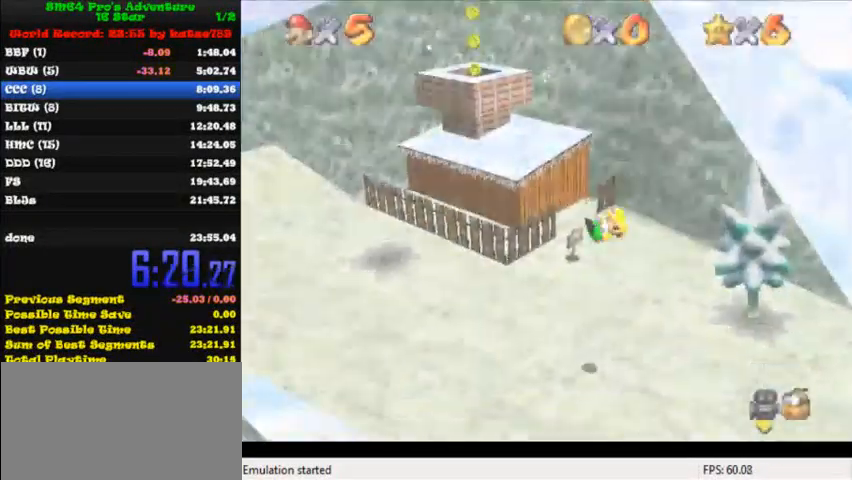
{"keys": ["up"], "events": []}
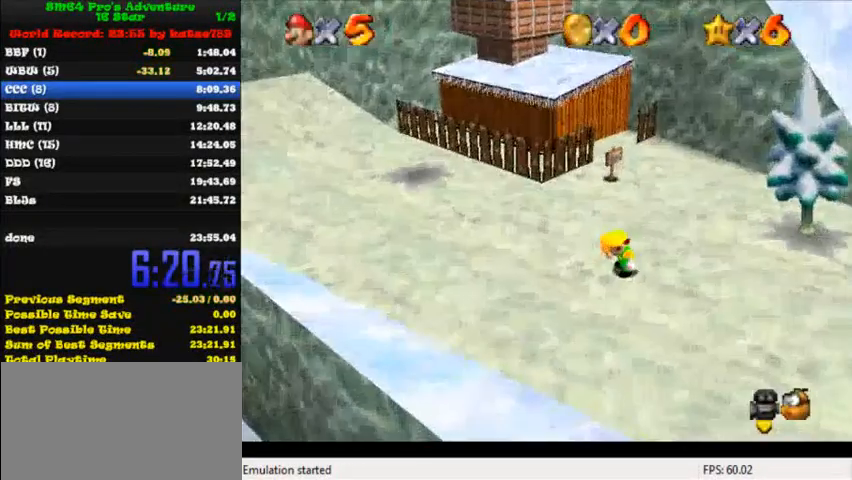
{"keys": ["up"], "events": []}
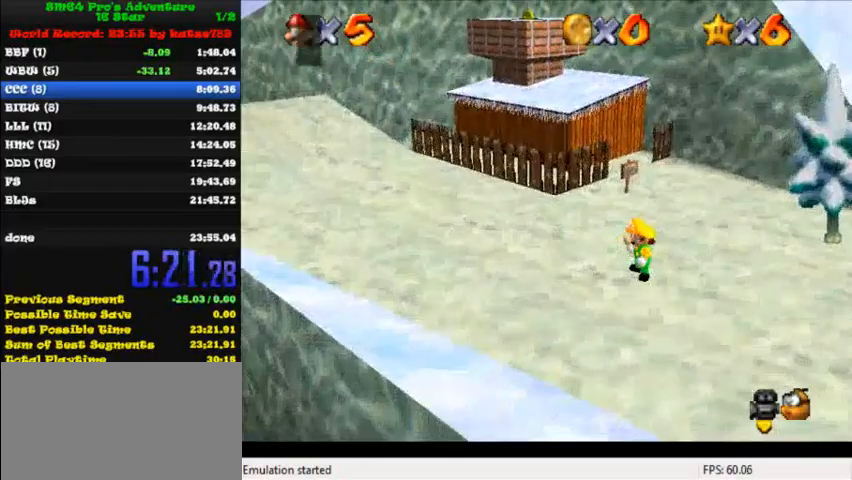
{"keys": ["left", "up"], "events": [[240, "shift", "down"], [320, "left", "down"], [320, "shift", "up"]]}
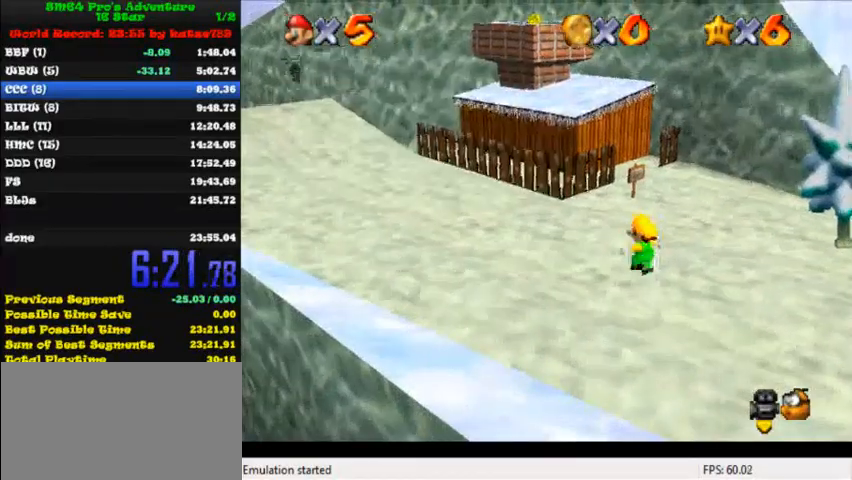
{"keys": ["left", "up"], "events": [[80, "left", "up"], [240, "ctrl", "down"], [240, "shift", "down"], [360, "left", "down"], [360, "shift", "up"], [400, "ctrl", "up"]]}
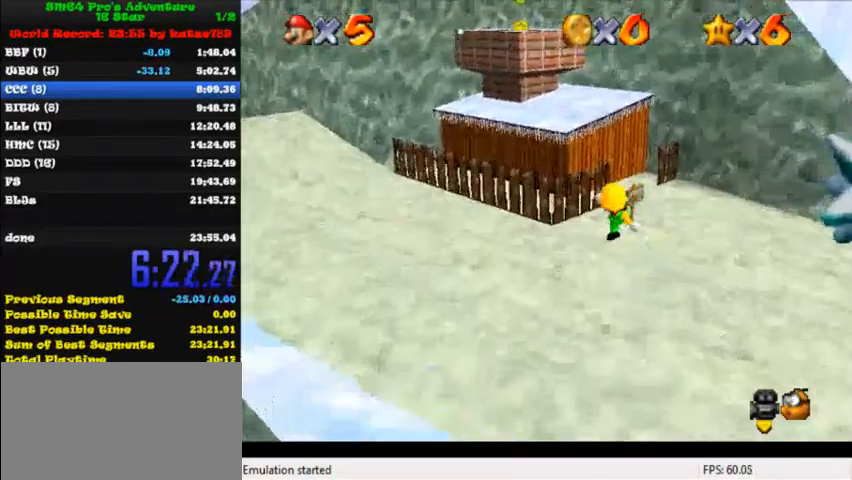
{"keys": ["left", "shift", "up"], "events": [[120, "shift", "down"]]}
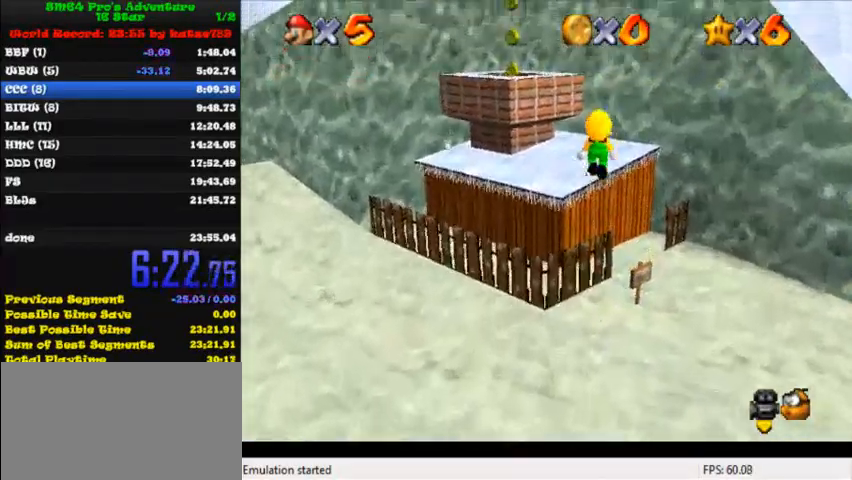
{"keys": ["up"], "events": [[240, "shift", "up"], [320, "left", "up"]]}
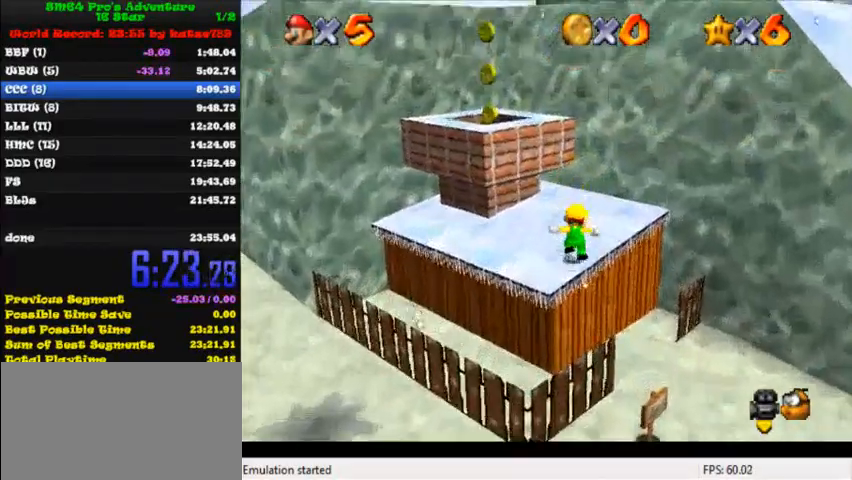
{"keys": ["right", "shift", "up"], "events": [[40, "shift", "down"], [120, "left", "down"], [160, "up", "up"], [360, "left", "up"], [400, "up", "down"], [480, "right", "down"]]}
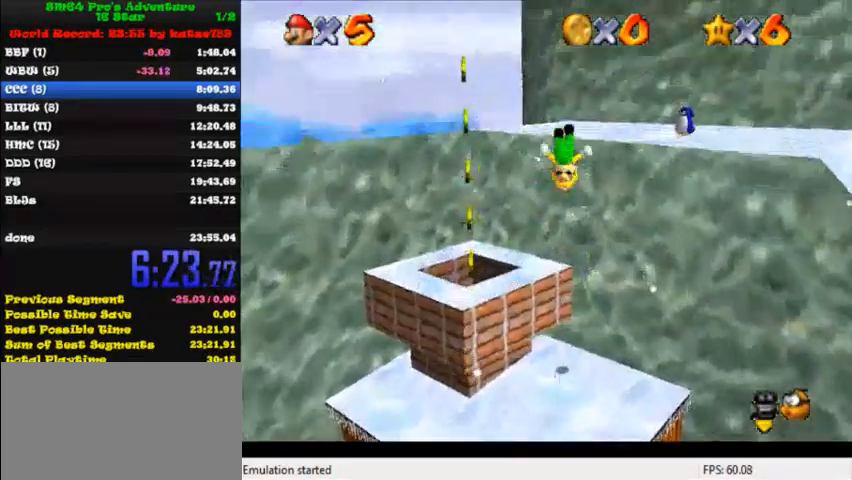
{"keys": ["right"], "events": [[80, "right", "up"], [80, "shift", "up"], [80, "up", "up"], [400, "right", "down"]]}
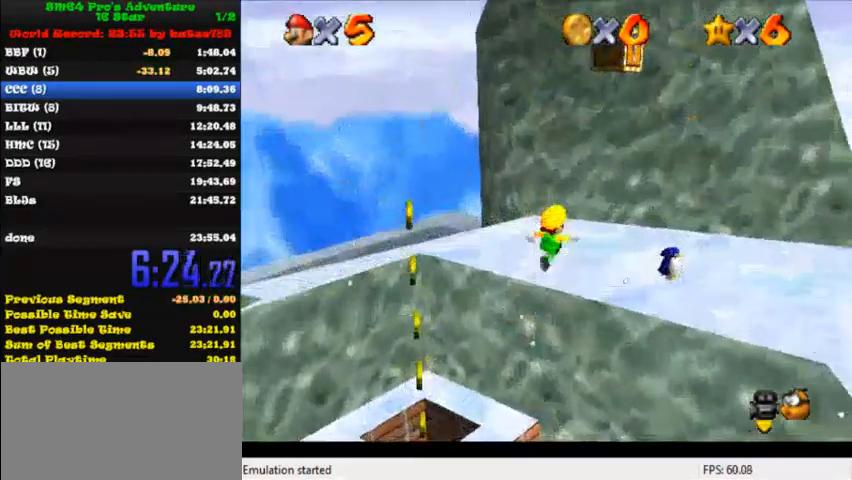
{"keys": ["left"], "events": [[280, "up", "down"], [320, "left", "down"], [320, "up", "up"], [360, "right", "up"]]}
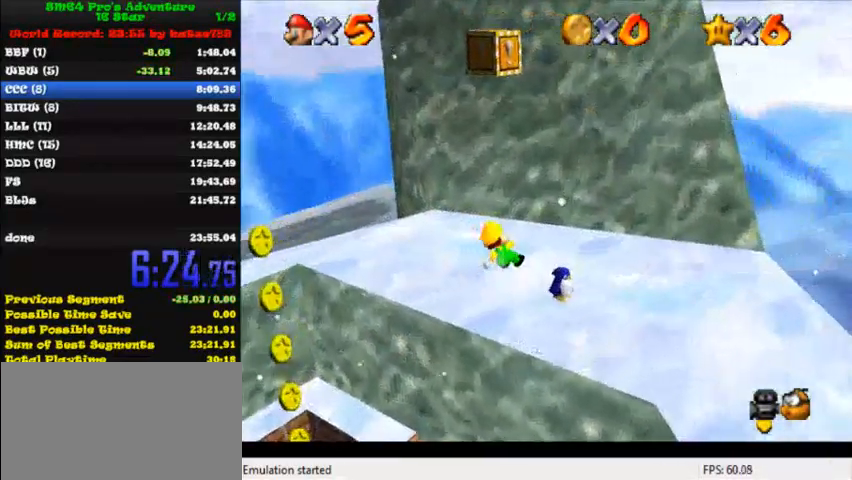
{"keys": ["down", "right", "shift"], "events": [[40, "shift", "down"], [80, "left", "up"], [80, "right", "down"], [160, "up", "down"], [280, "up", "up"], [400, "down", "down"]]}
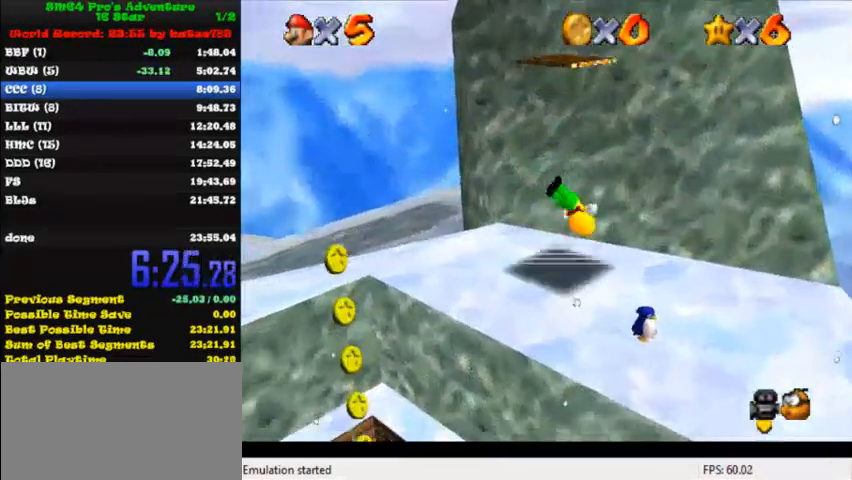
{"keys": ["left", "up"], "events": [[40, "shift", "up"], [120, "down", "up"], [120, "right", "up"], [360, "left", "down"], [400, "up", "down"]]}
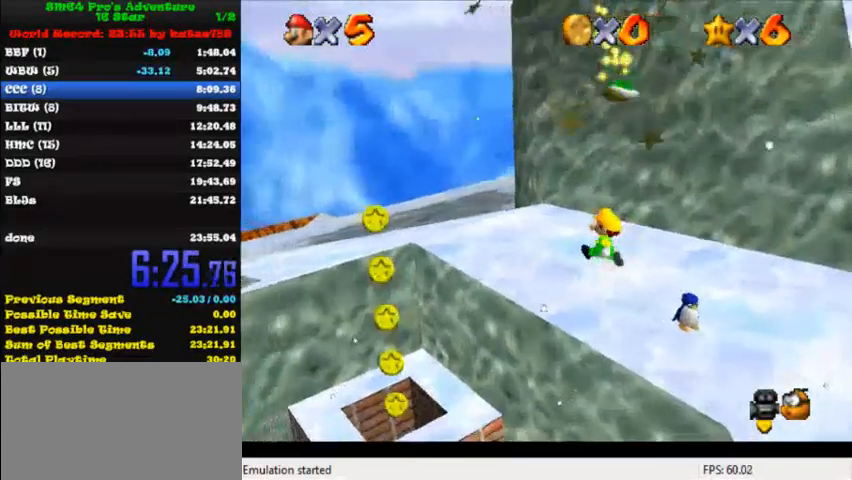
{"keys": ["up"], "events": [[40, "left", "up"], [80, "right", "down"], [520, "right", "up"]]}
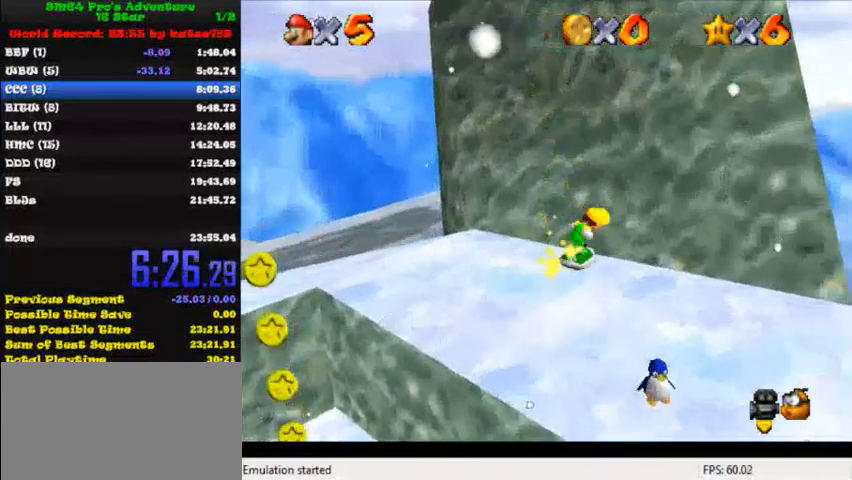
{"keys": ["right", "shift", "up"], "events": [[80, "shift", "down"], [360, "shift", "up"], [400, "right", "down"], [480, "shift", "down"]]}
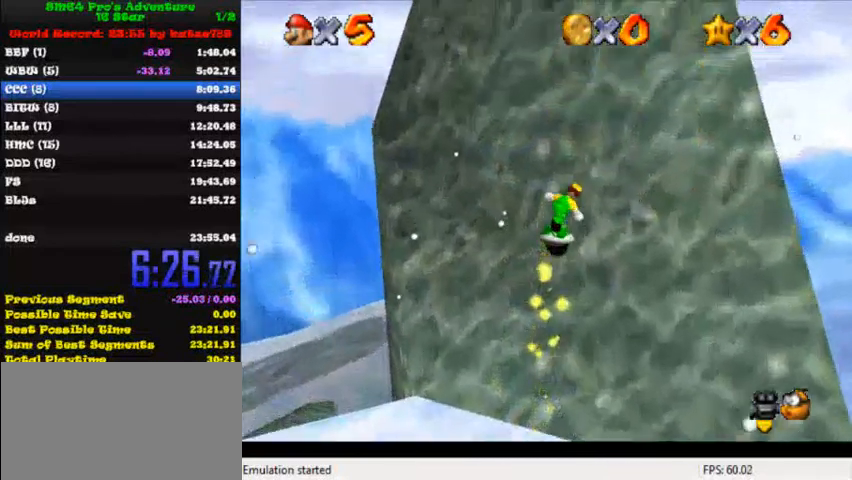
{"keys": ["up"], "events": [[40, "right", "up"], [80, "shift", "up"], [120, "shift", "down"], [200, "shift", "up"], [280, "shift", "down"], [360, "shift", "up"], [440, "shift", "down"], [520, "shift", "up"]]}
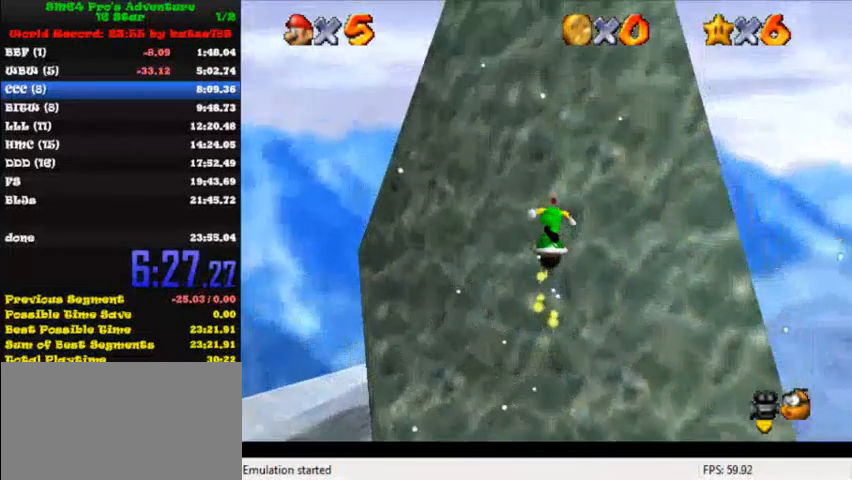
{"keys": ["up"], "events": [[80, "shift", "down"], [120, "shift", "up"], [200, "shift", "down"], [280, "shift", "up"], [360, "shift", "down"], [440, "shift", "up"]]}
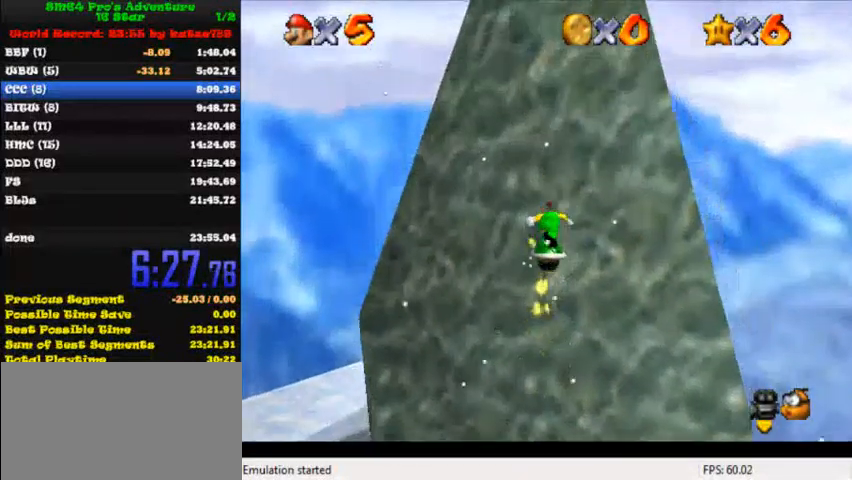
{"keys": ["shift", "up"], "events": [[40, "shift", "down"], [120, "shift", "up"], [160, "shift", "down"], [240, "shift", "up"], [320, "shift", "down"], [360, "shift", "up"], [480, "shift", "down"]]}
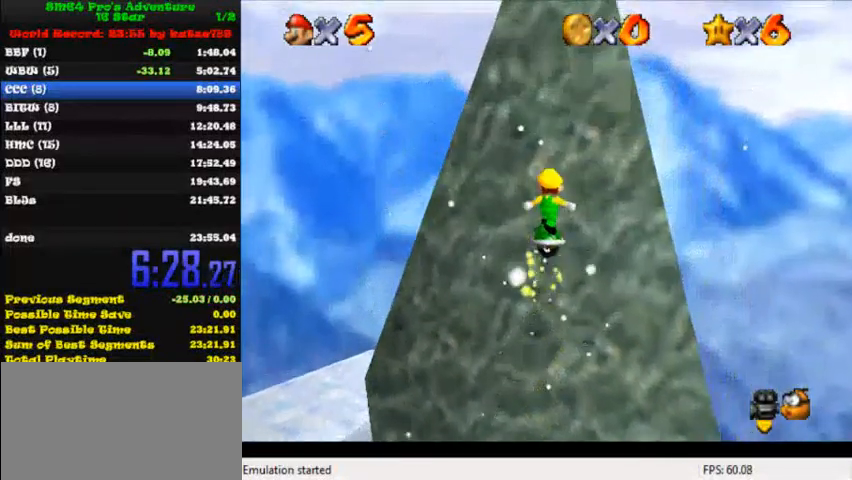
{"keys": ["up"], "events": [[40, "shift", "up"], [80, "shift", "down"], [160, "shift", "up"], [240, "shift", "down"], [280, "shift", "up"], [400, "shift", "down"], [480, "shift", "up"]]}
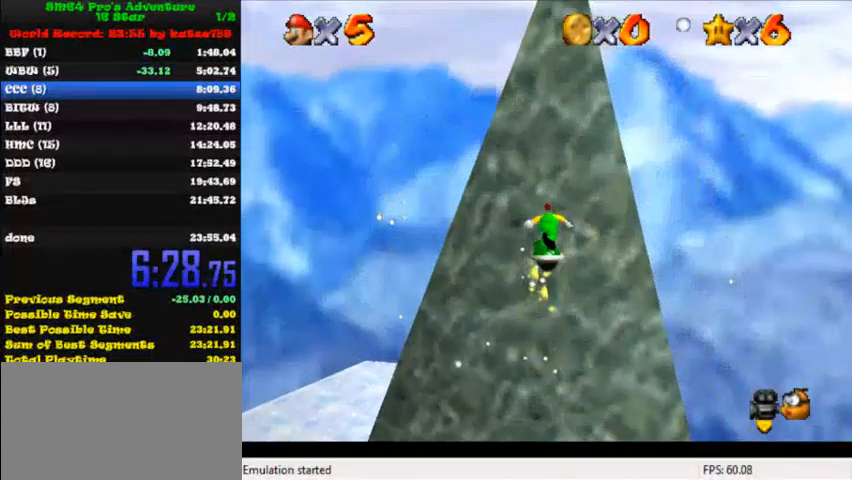
{"keys": ["shift", "up"], "events": [[40, "shift", "down"], [120, "shift", "up"], [200, "right", "down"], [200, "shift", "down"], [240, "shift", "up"], [320, "right", "up"], [360, "shift", "down"], [440, "shift", "up"], [480, "shift", "down"]]}
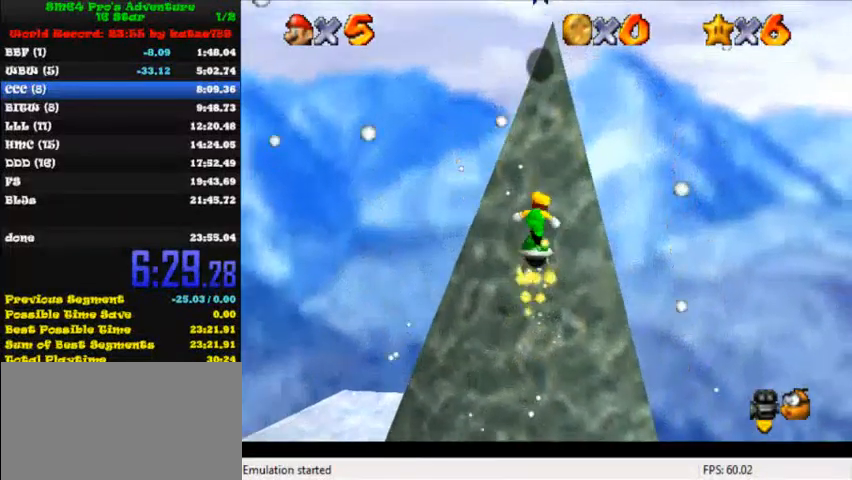
{"keys": ["shift", "up"], "events": [[40, "shift", "up"], [160, "shift", "down"], [200, "shift", "up"], [320, "shift", "down"], [360, "shift", "up"], [480, "shift", "down"]]}
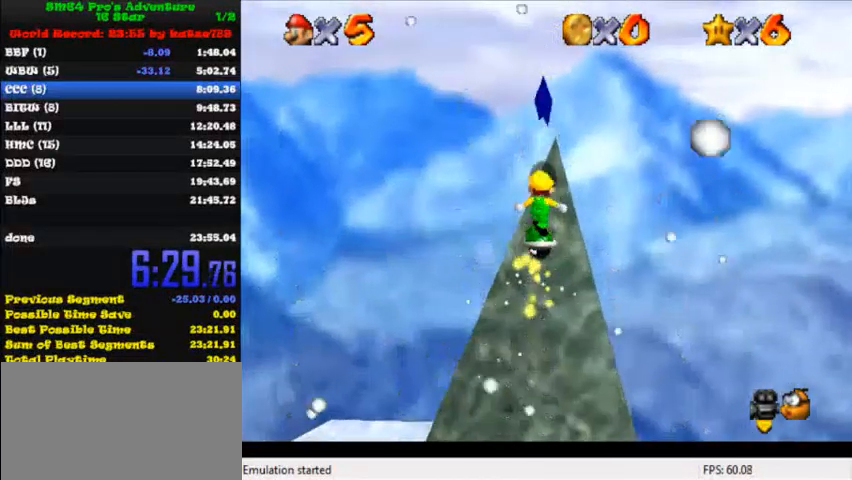
{"keys": [], "events": [[80, "shift", "up"], [120, "shift", "down"], [200, "shift", "up"], [320, "shift", "down"], [320, "up", "up"], [360, "shift", "up"]]}
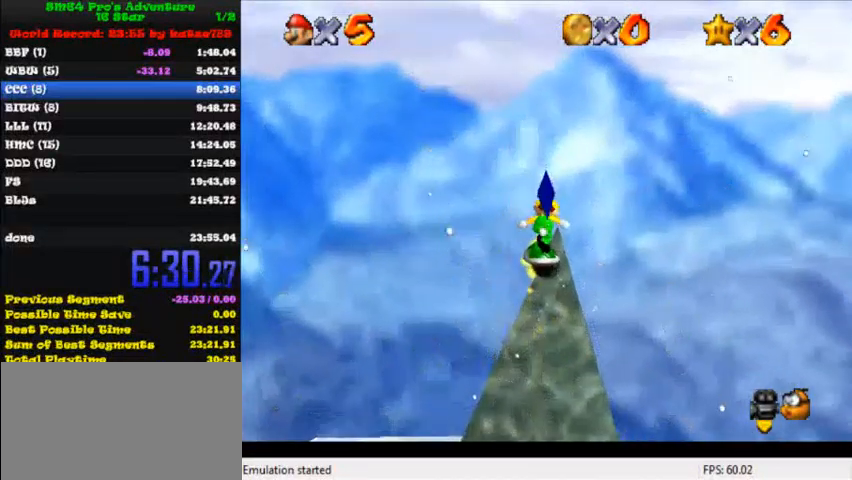
{"keys": ["shift"], "events": [[160, "shift", "down"], [280, "down", "down"], [440, "down", "up"]]}
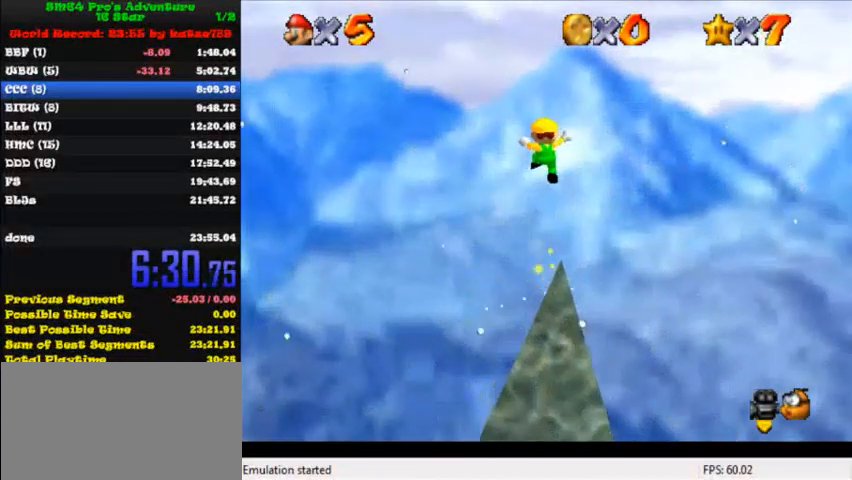
{"keys": [], "events": [[40, "shift", "up"]]}